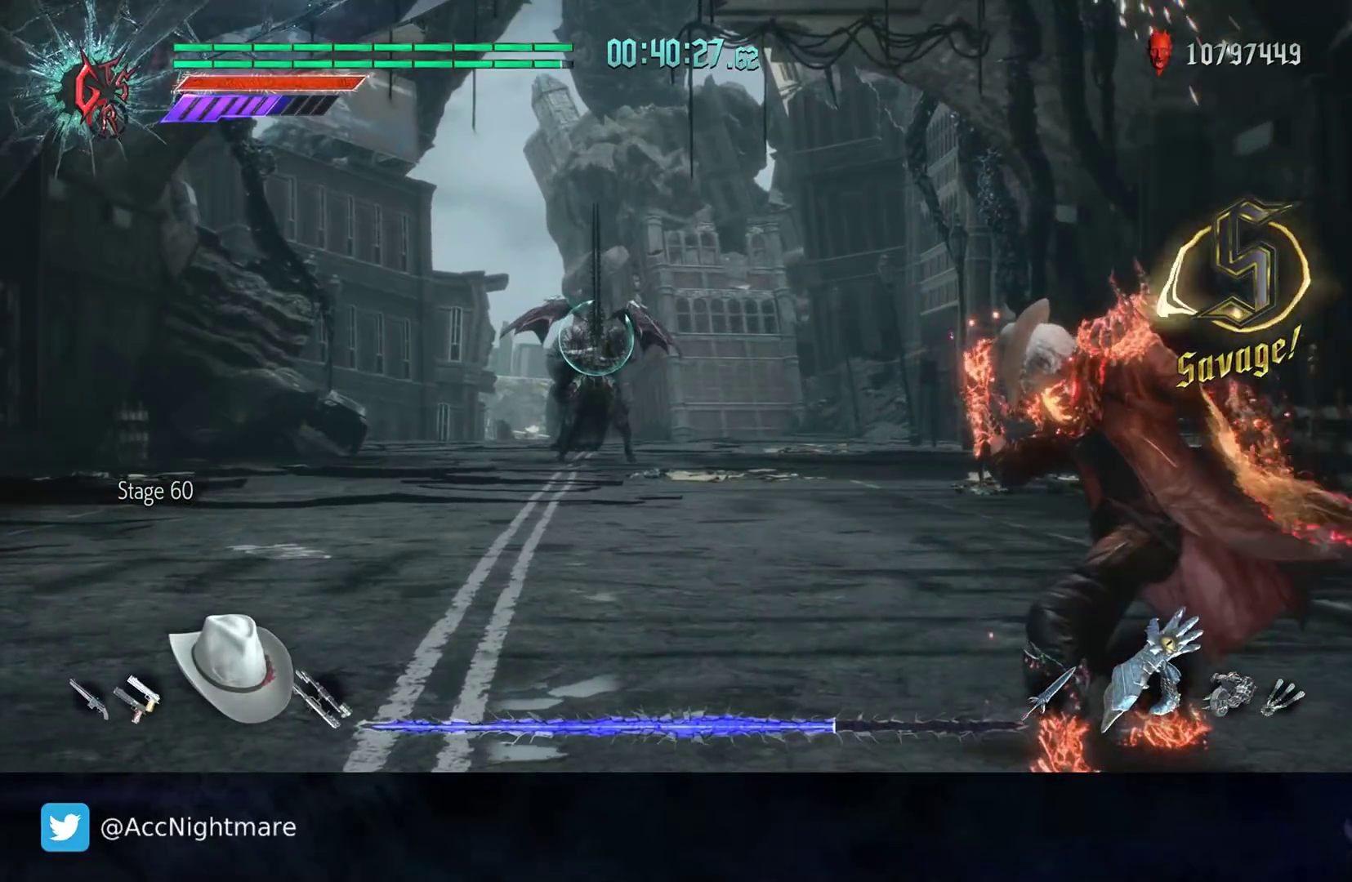
Gameplay with a controller (PlayStation layout); each line is a JSON object with the inputs held at the frame after it. "events" lists button and stick changes between this image and that frame as [ms after this image, input, new state], when the widget could be followed in between. Not read: R1.
{"buttons": ["CIRCLE", "R2"], "left_stick": "center", "right_stick": "center", "events": []}
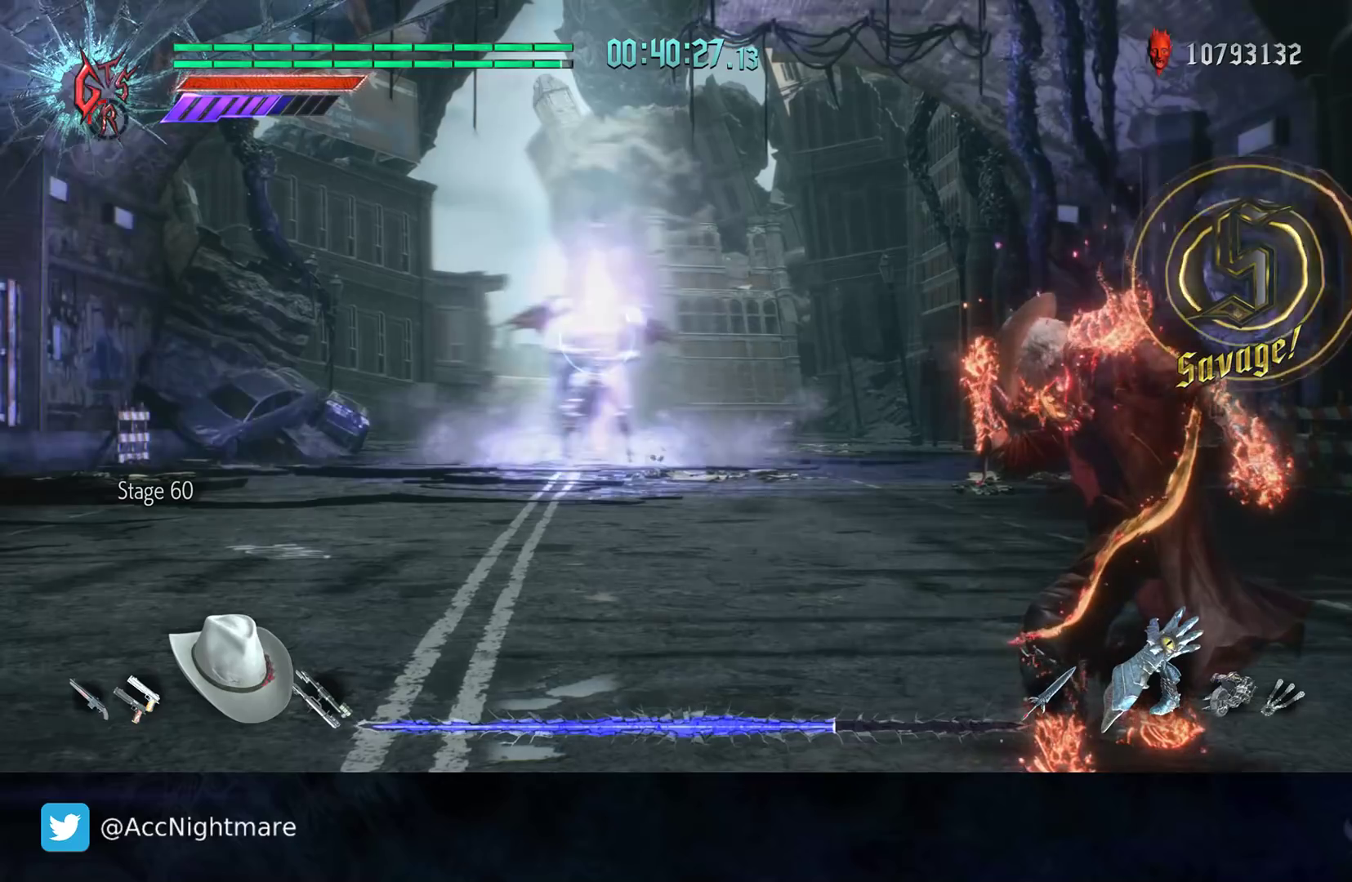
{"buttons": ["CIRCLE", "R2"], "left_stick": "center", "right_stick": "center", "events": []}
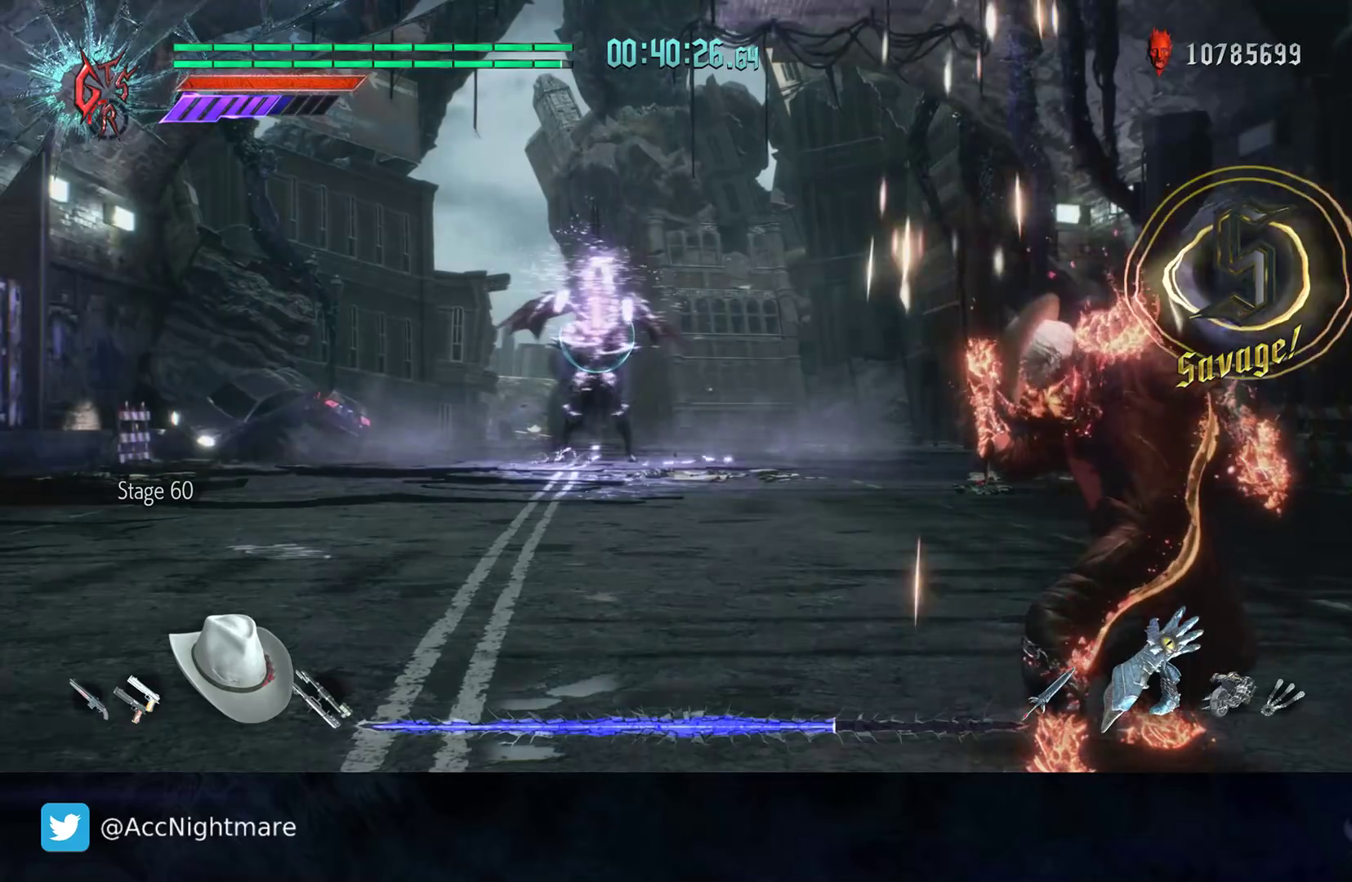
{"buttons": ["CIRCLE", "R2"], "left_stick": "center", "right_stick": "center", "events": []}
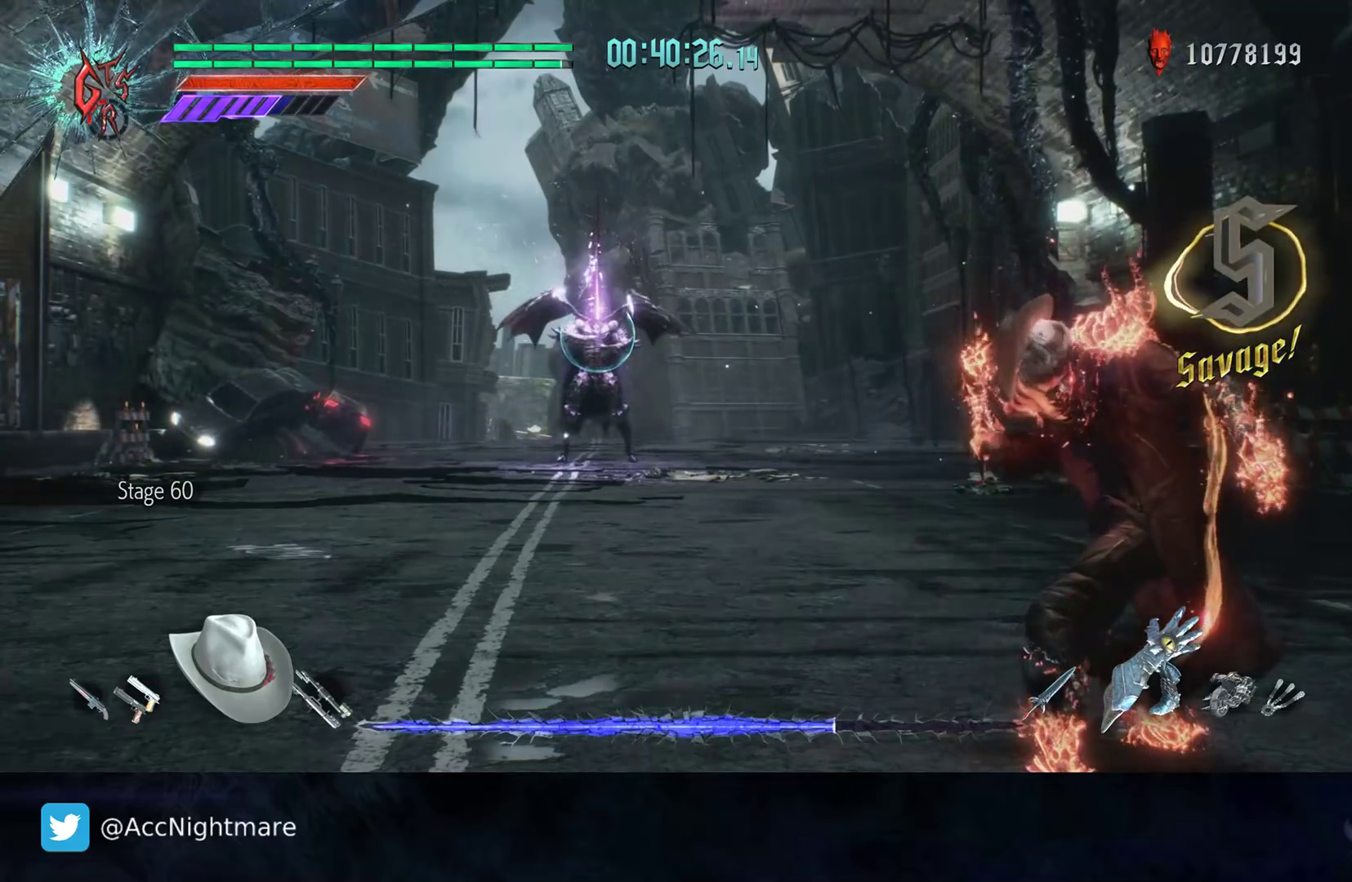
{"buttons": ["CIRCLE", "R2"], "left_stick": "center", "right_stick": "center", "events": []}
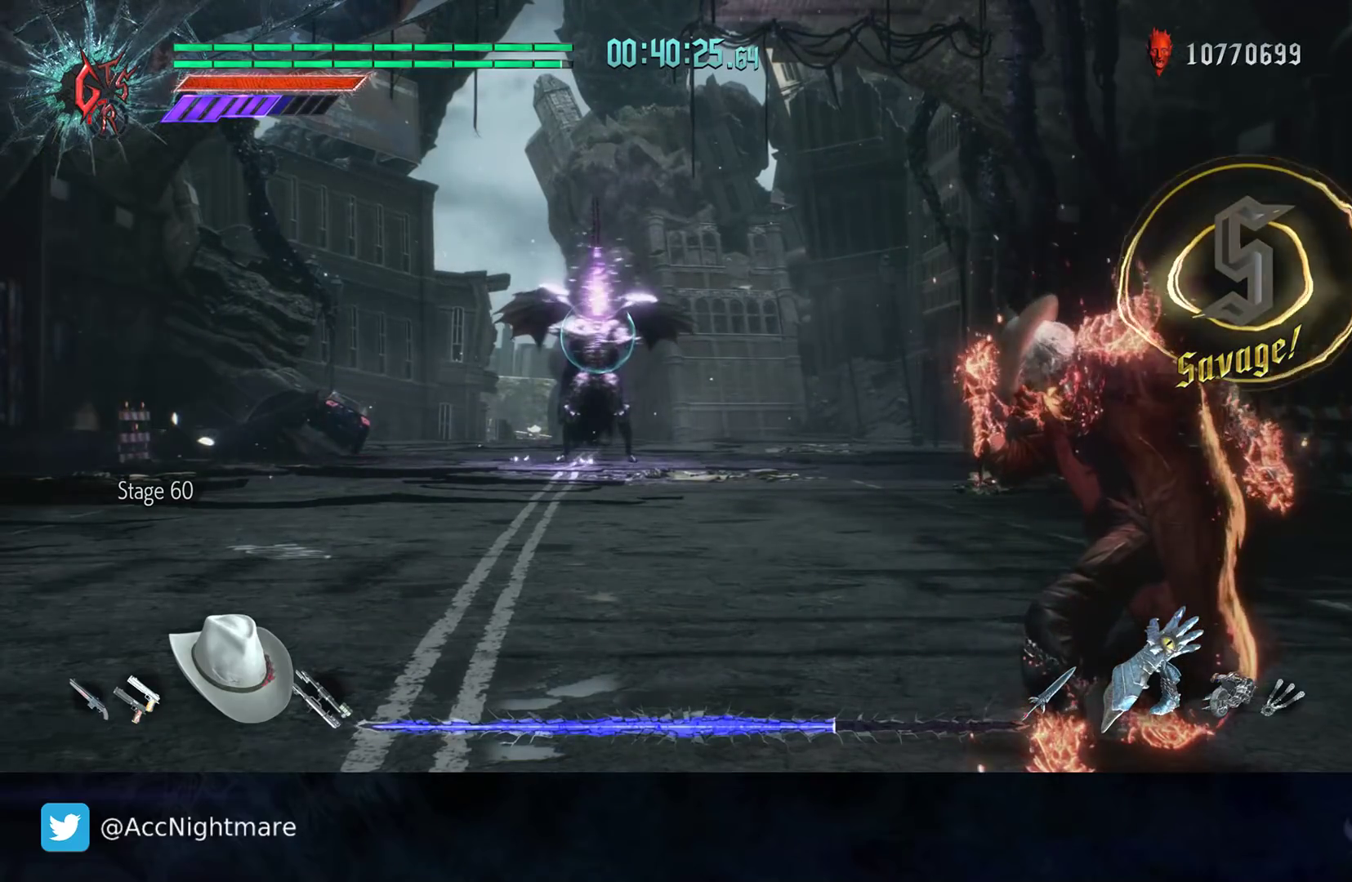
{"buttons": ["CIRCLE", "R2"], "left_stick": "center", "right_stick": "center", "events": []}
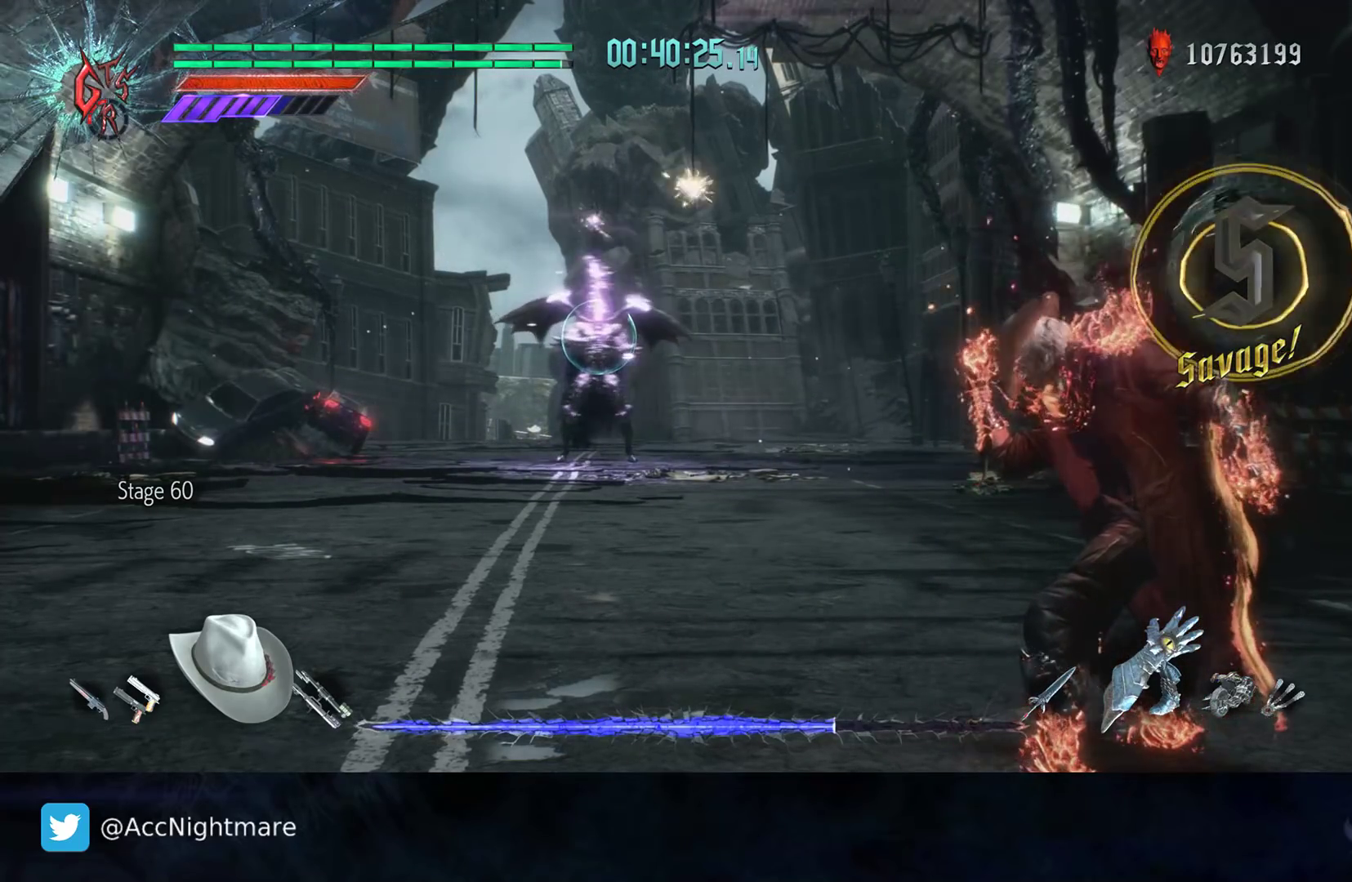
{"buttons": ["CIRCLE", "R2"], "left_stick": "center", "right_stick": "center", "events": []}
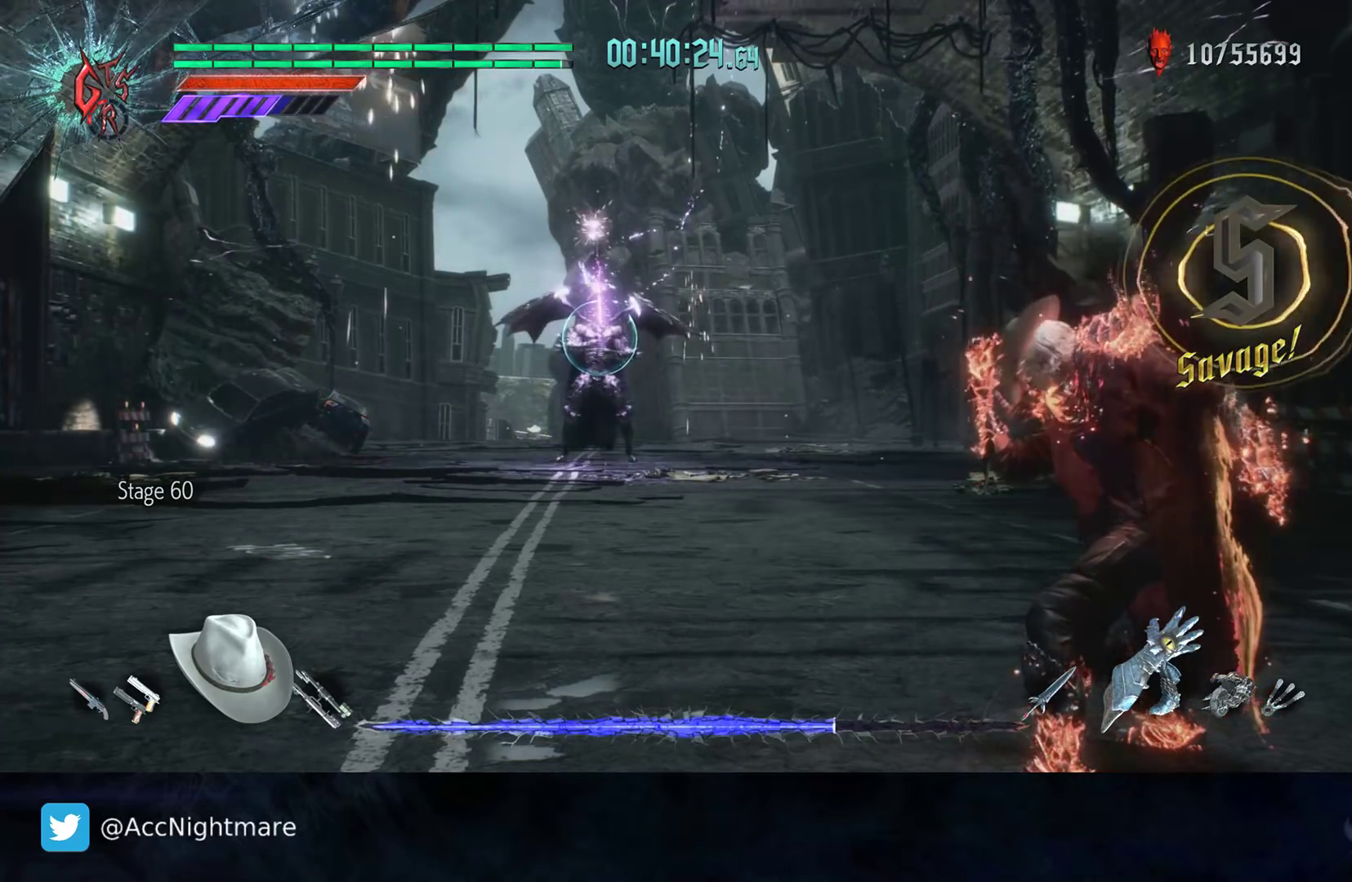
{"buttons": ["CIRCLE", "R2"], "left_stick": "center", "right_stick": "center", "events": []}
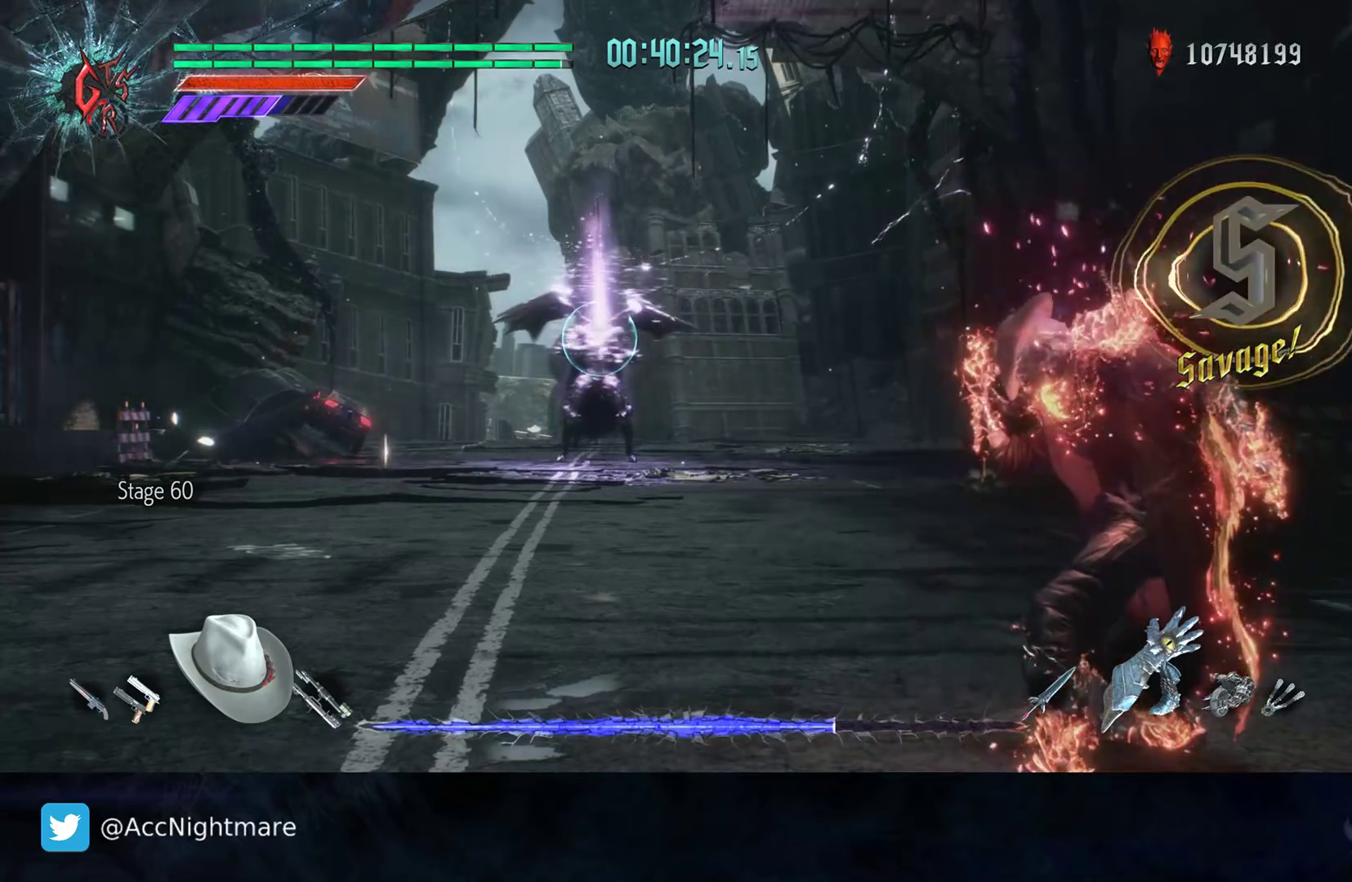
{"buttons": ["CIRCLE", "R2"], "left_stick": "center", "right_stick": "center", "events": []}
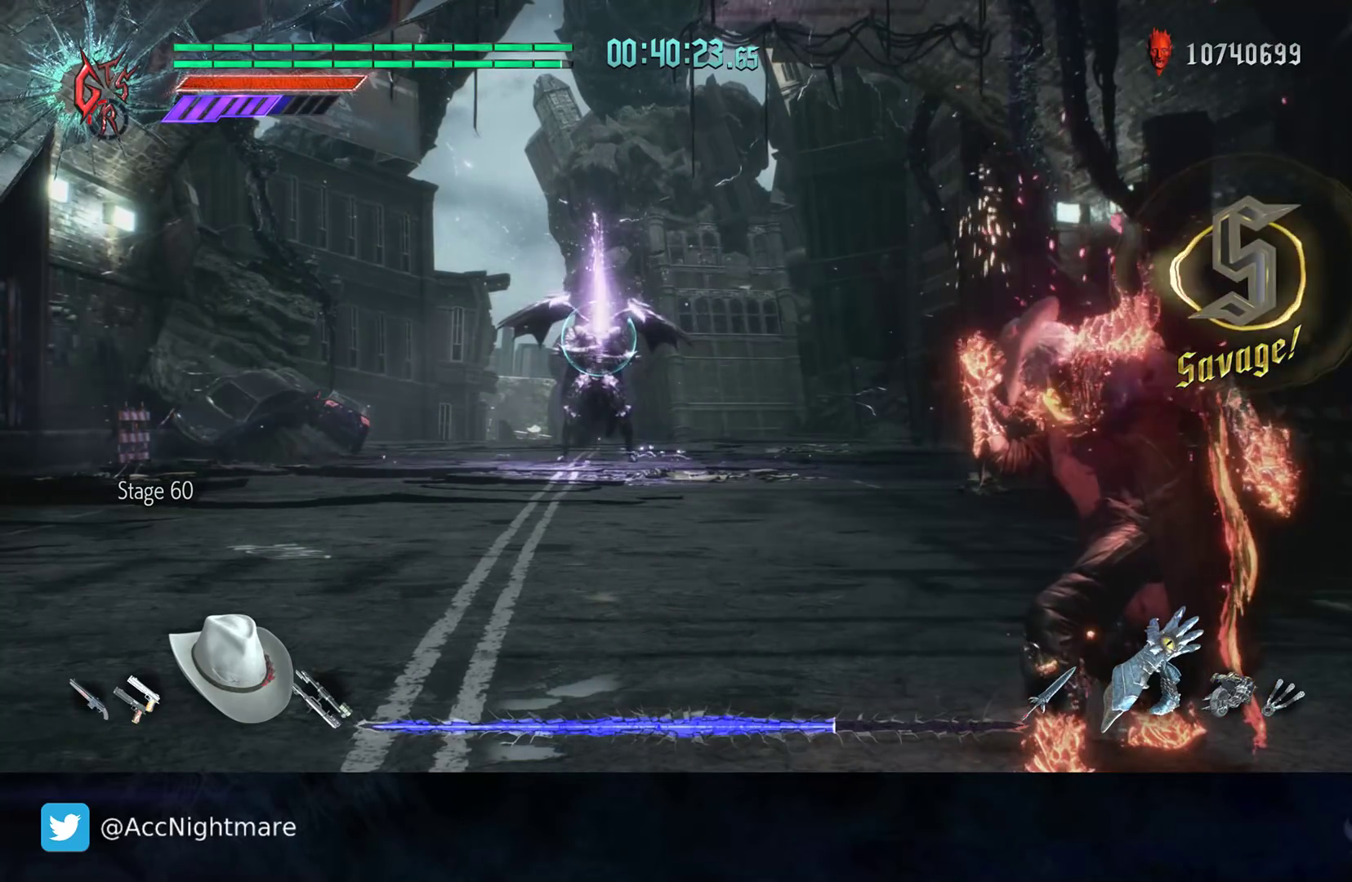
{"buttons": ["CIRCLE", "R2"], "left_stick": "center", "right_stick": "center", "events": []}
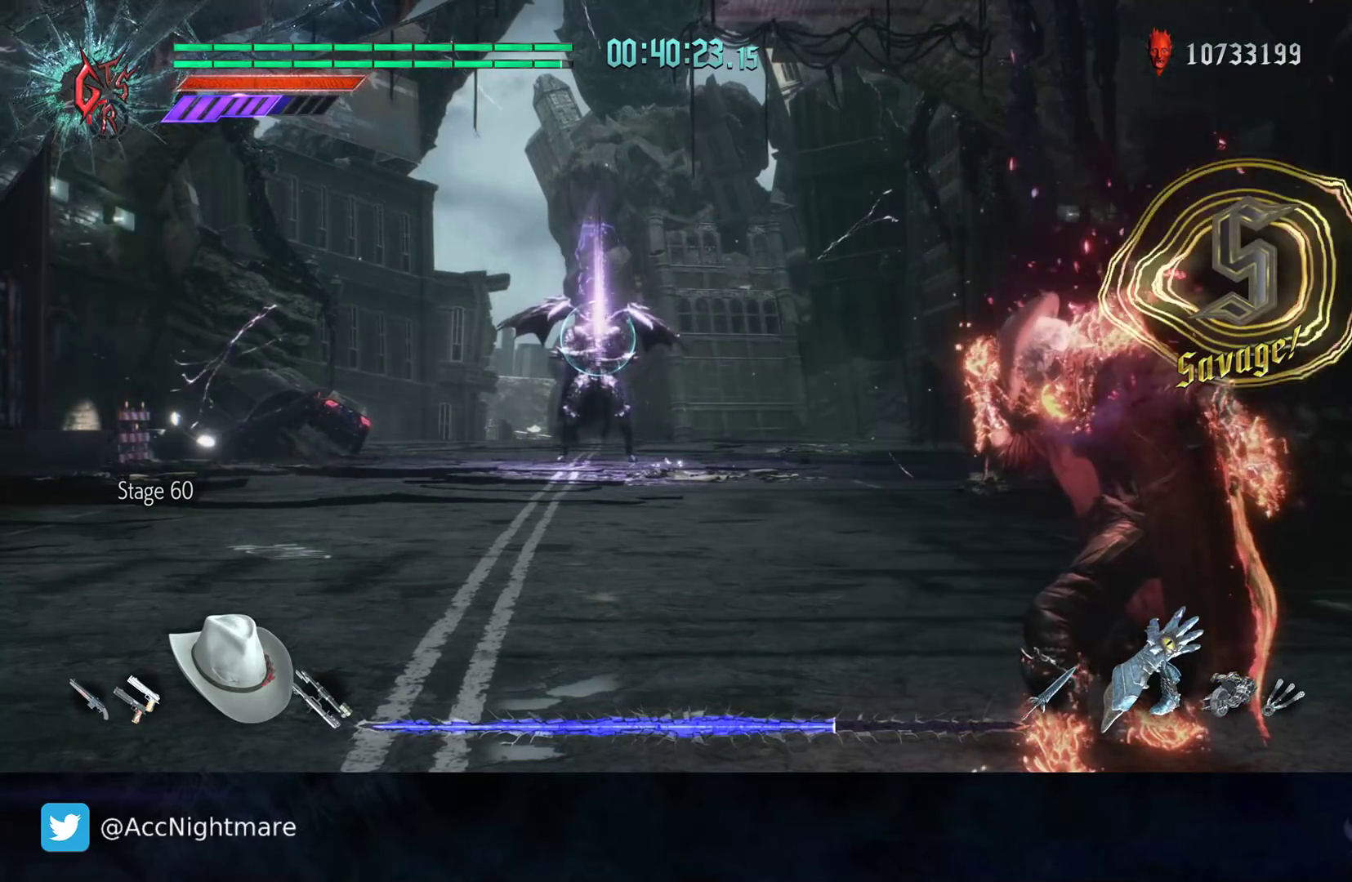
{"buttons": ["CIRCLE", "R2"], "left_stick": "center", "right_stick": "center", "events": []}
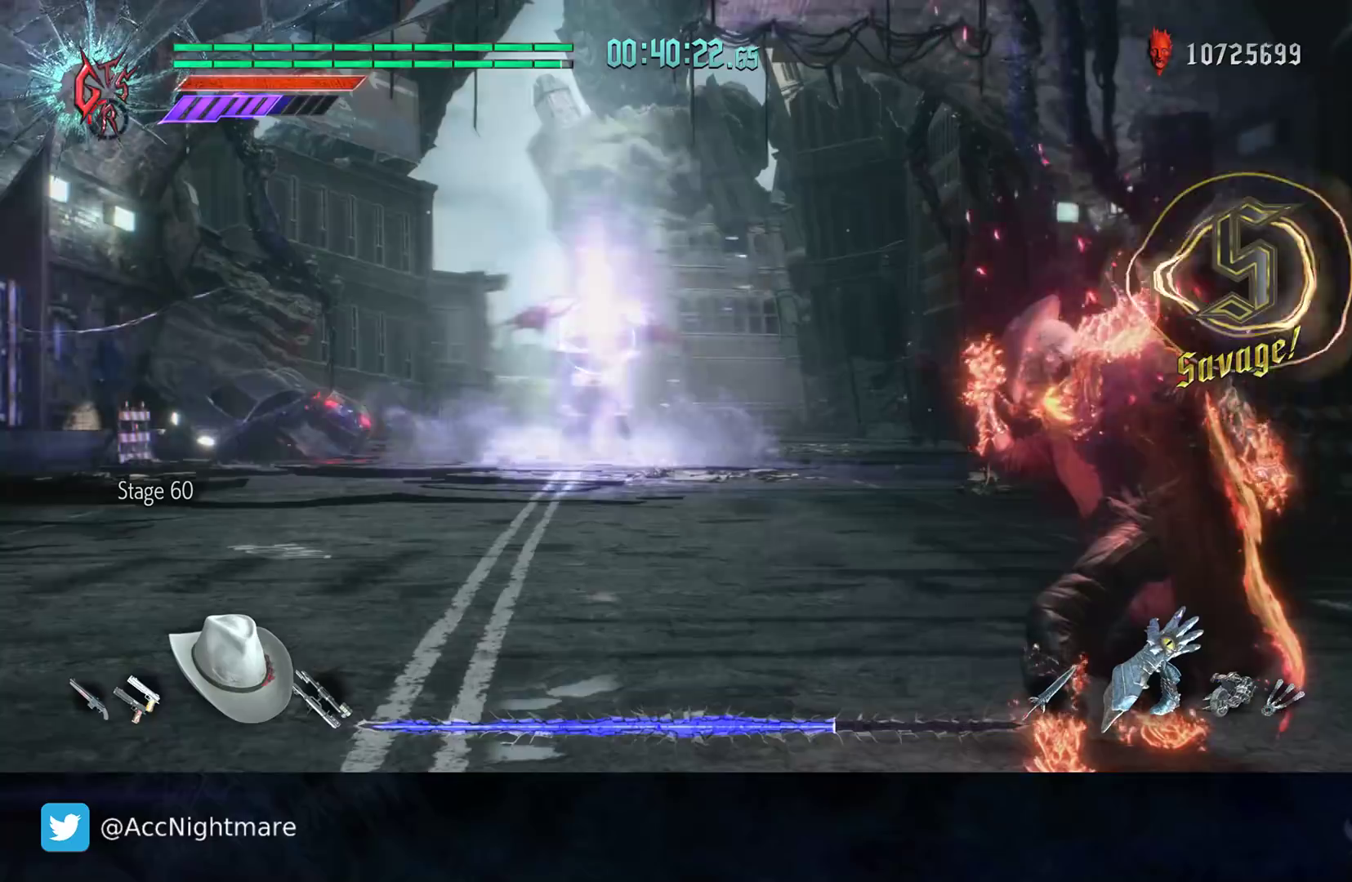
{"buttons": ["R2"], "left_stick": "center", "right_stick": "center", "events": [[250, "CIRCLE", "up"], [333, "L1", "down"], [483, "L1", "up"]]}
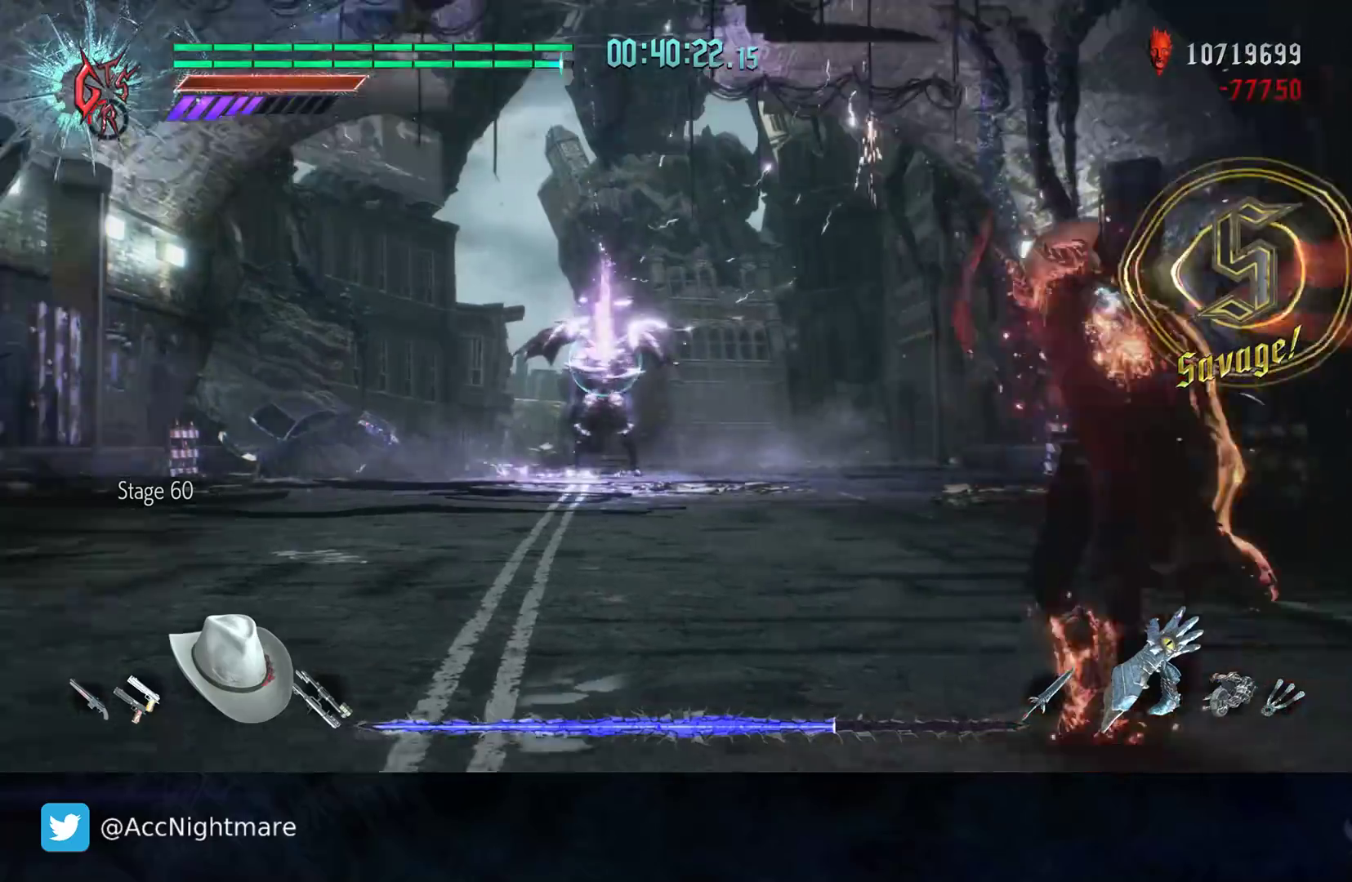
{"buttons": [], "left_stick": "center", "right_stick": "center", "events": [[183, "R2", "up"]]}
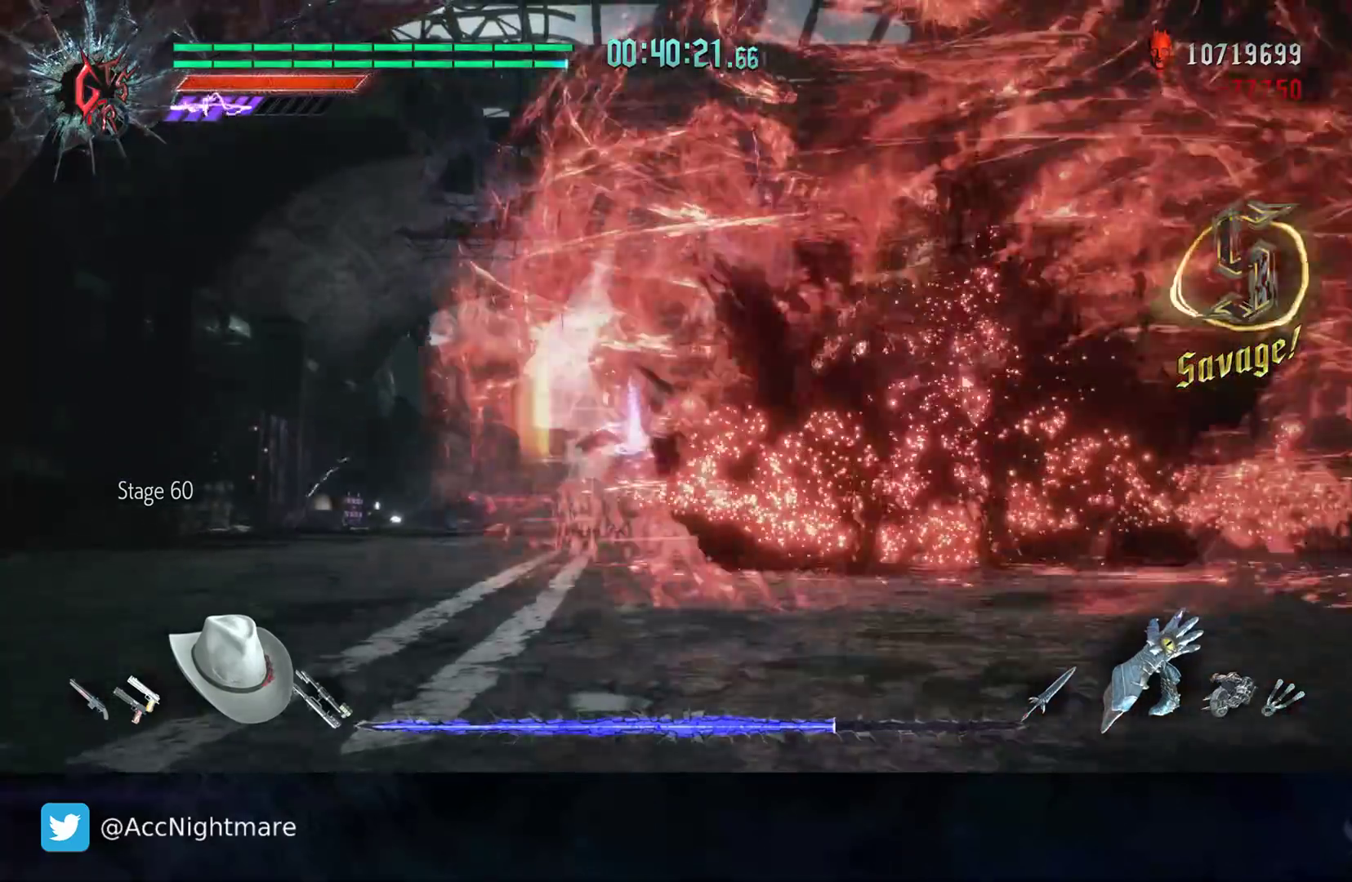
{"buttons": ["R2"], "left_stick": "center", "right_stick": "center", "events": [[233, "R2", "down"]]}
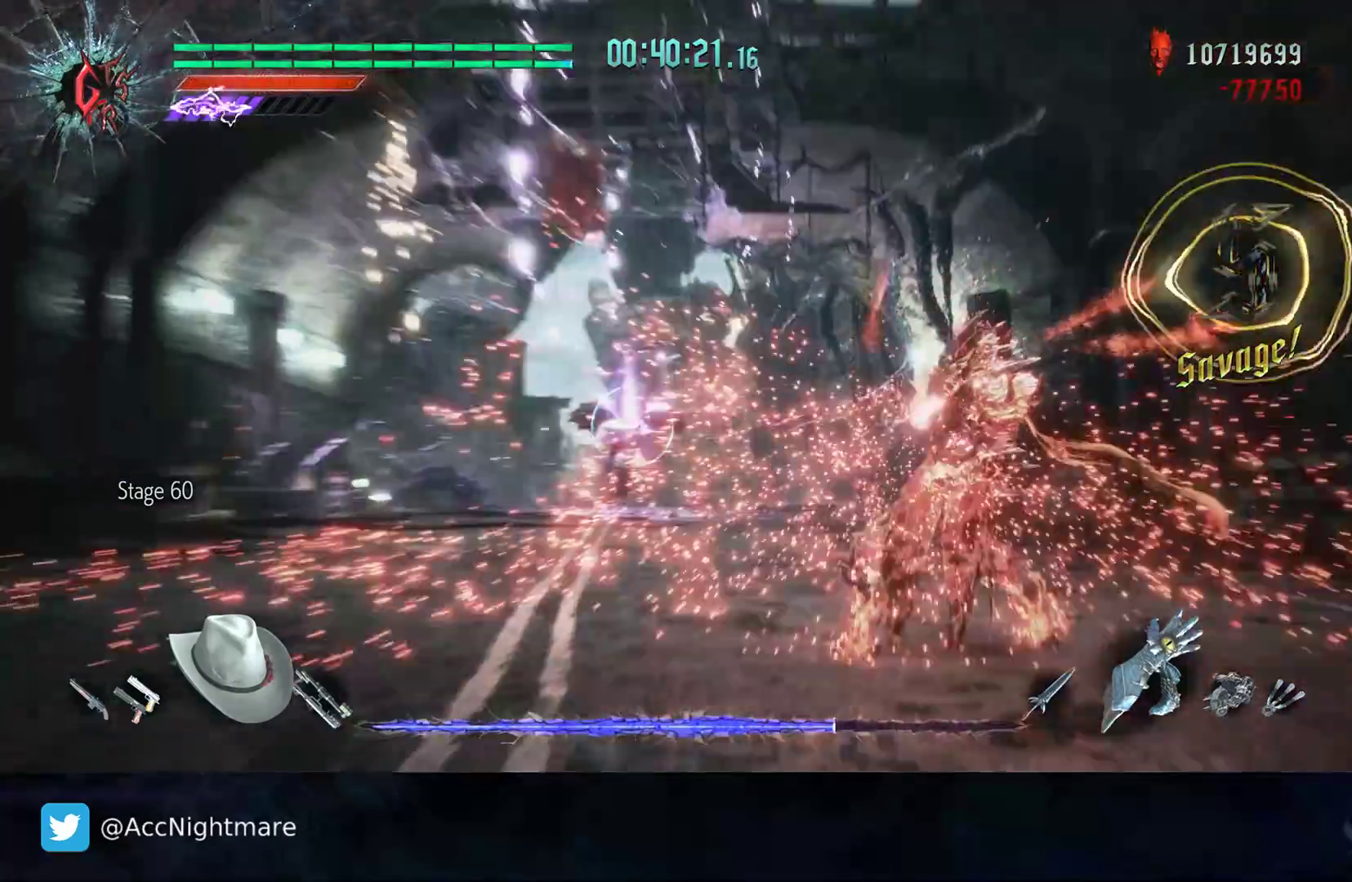
{"buttons": ["R2"], "left_stick": "center", "right_stick": "center", "events": []}
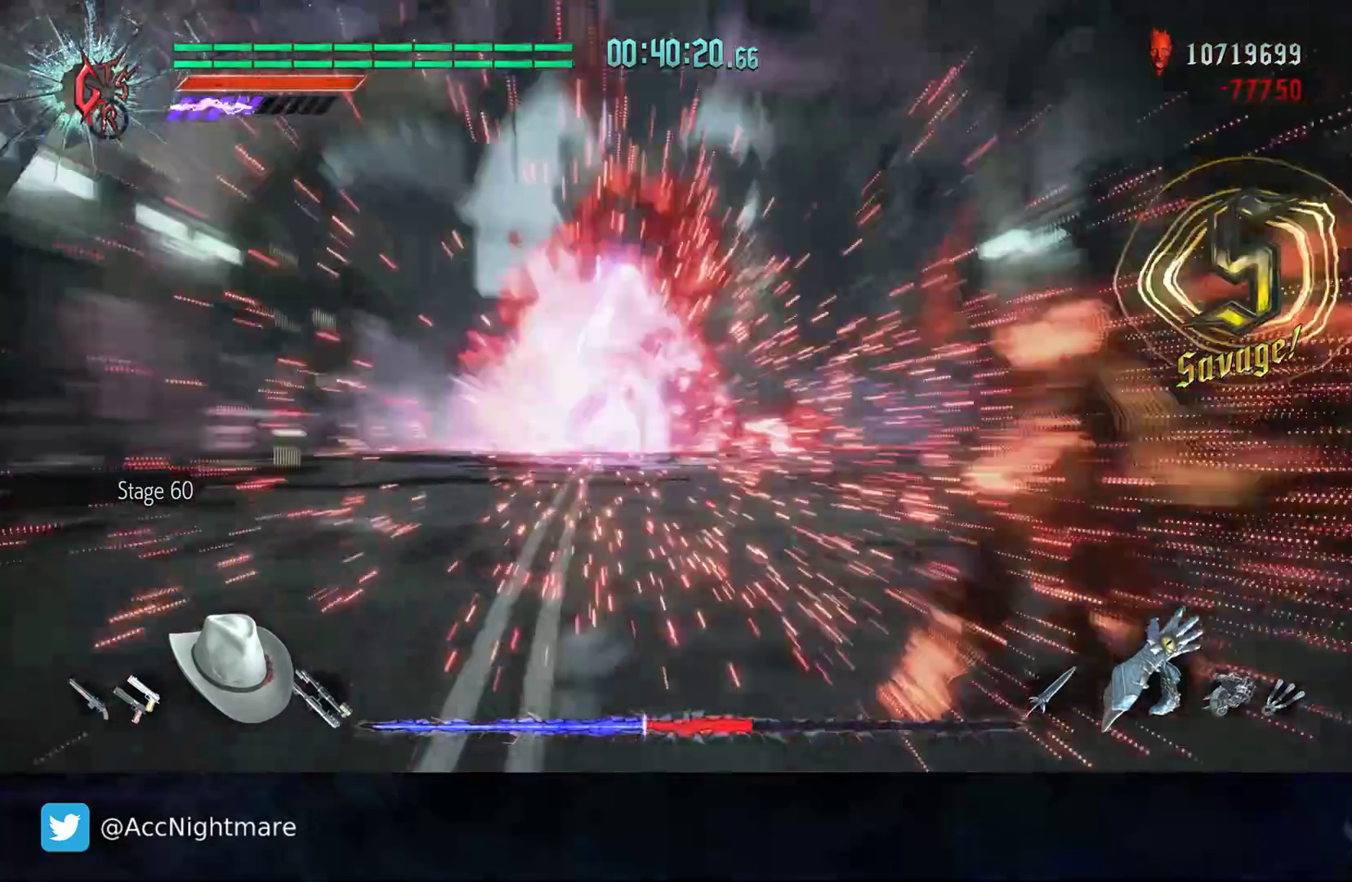
{"buttons": [], "left_stick": "up-left", "right_stick": "center", "events": [[67, "DPAD_UP", "down"], [200, "DPAD_UP", "up"], [317, "R2", "up"], [450, "left_stick", "up-left"]]}
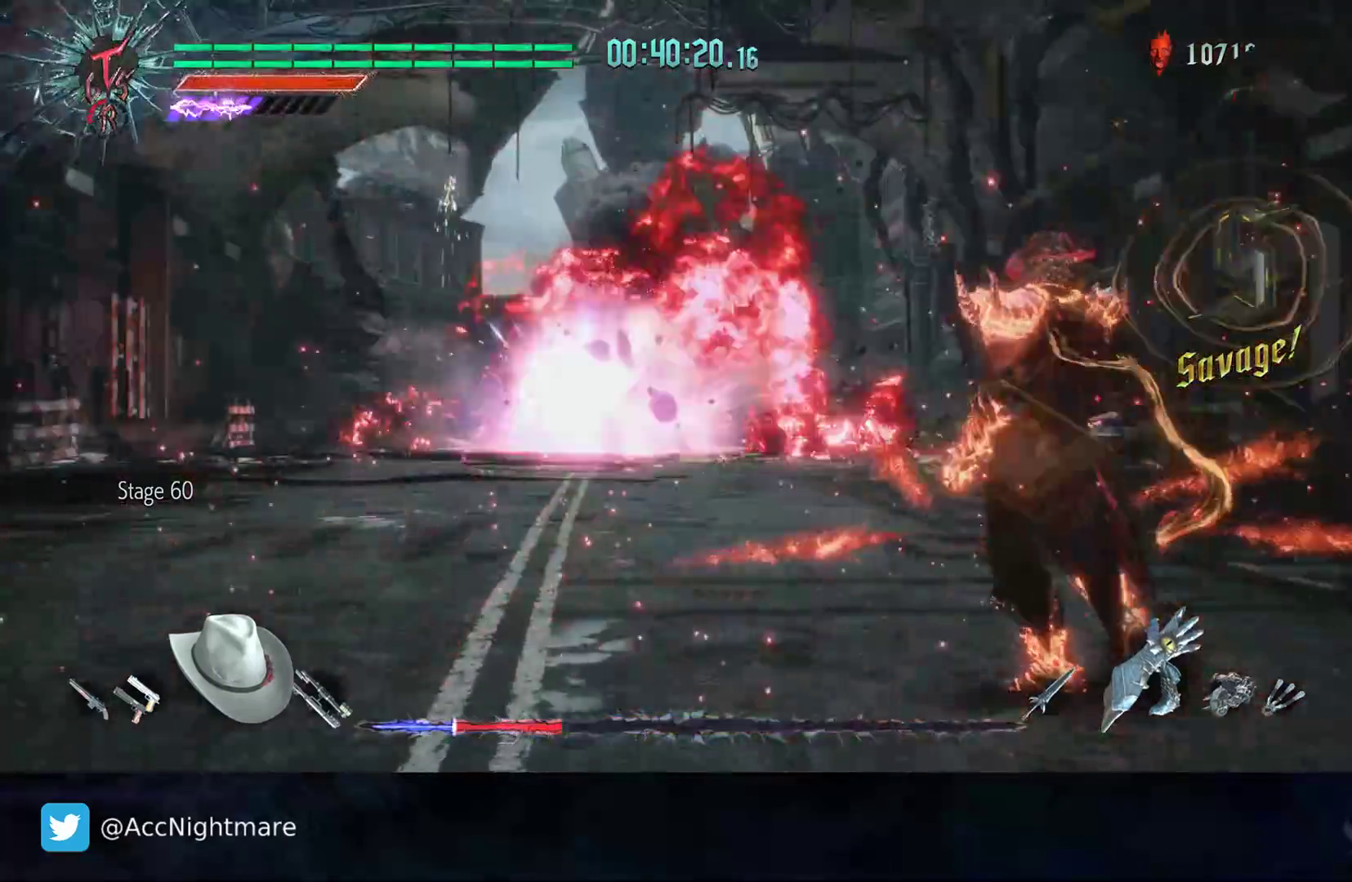
{"buttons": [], "left_stick": "up-left", "right_stick": "center", "events": [[67, "CIRCLE", "down"], [200, "CIRCLE", "up"], [233, "CIRCLE", "down"], [300, "CIRCLE", "up"], [383, "CIRCLE", "down"], [467, "CIRCLE", "up"]]}
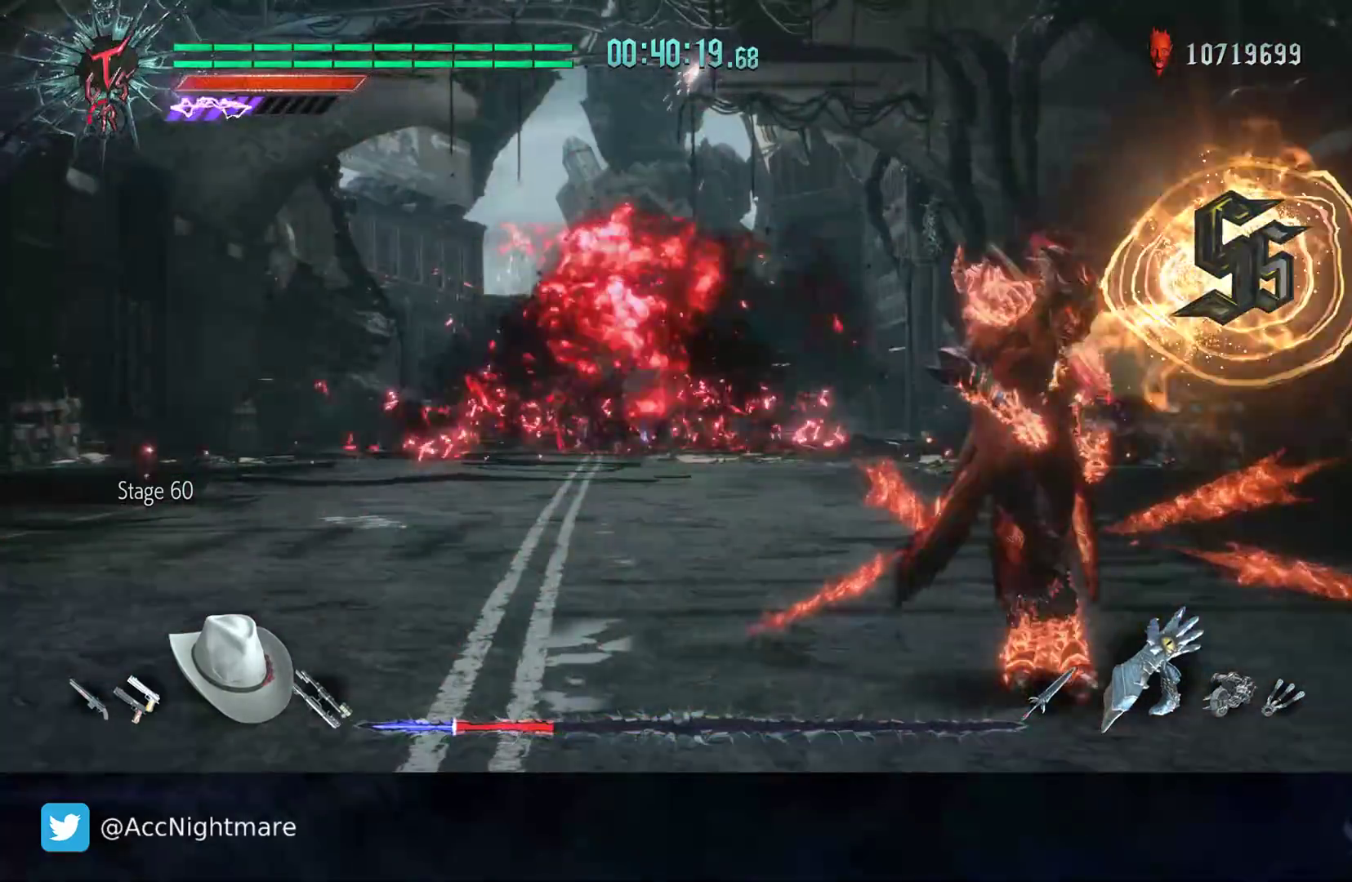
{"buttons": [], "left_stick": "up-left", "right_stick": "center", "events": [[33, "CIRCLE", "down"], [133, "CIRCLE", "up"], [233, "CIRCLE", "down"], [283, "CIRCLE", "up"], [367, "CIRCLE", "down"], [483, "CIRCLE", "up"]]}
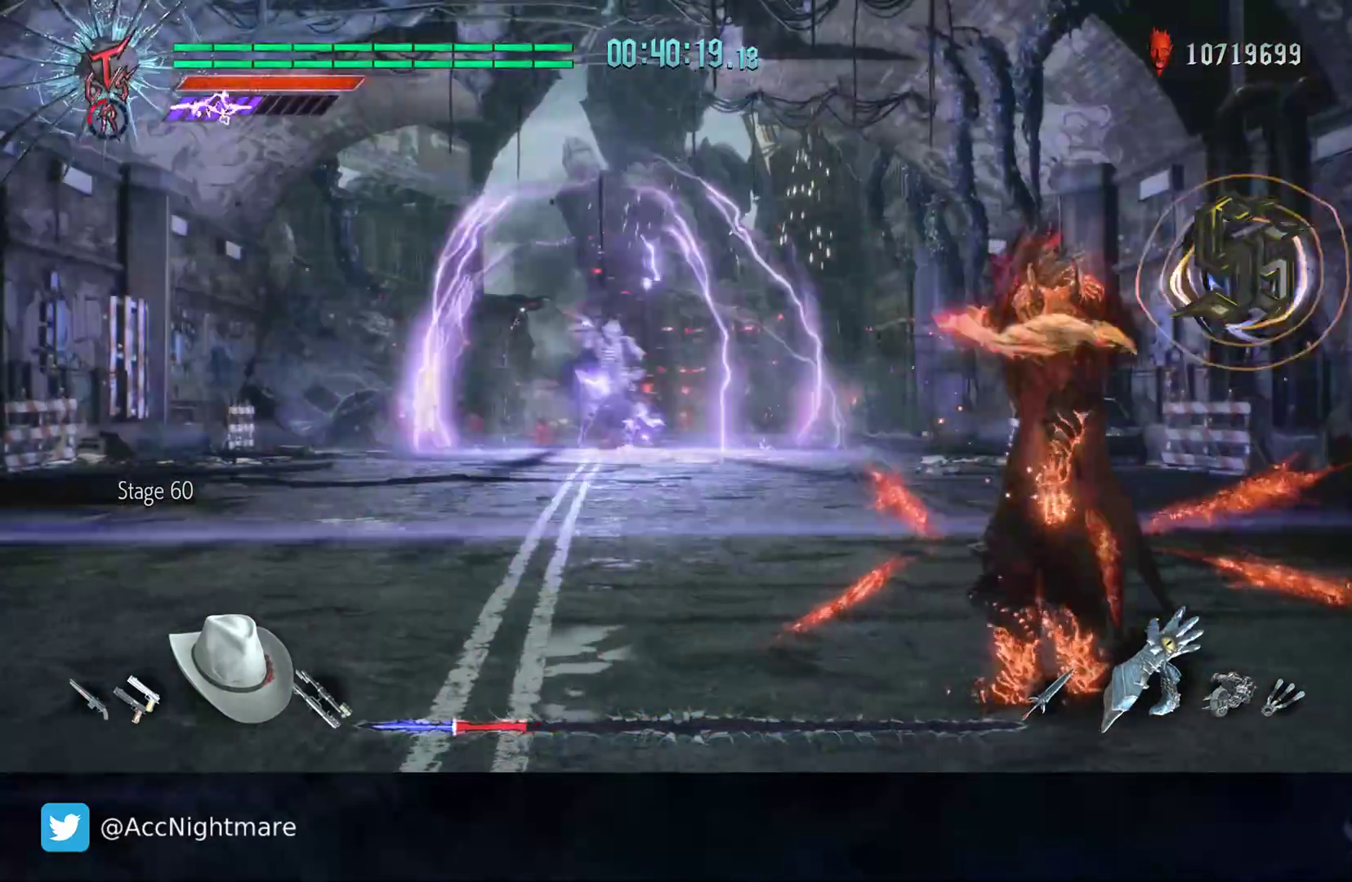
{"buttons": [], "left_stick": "up-left", "right_stick": "center", "events": [[150, "L1", "down"], [250, "L1", "up"]]}
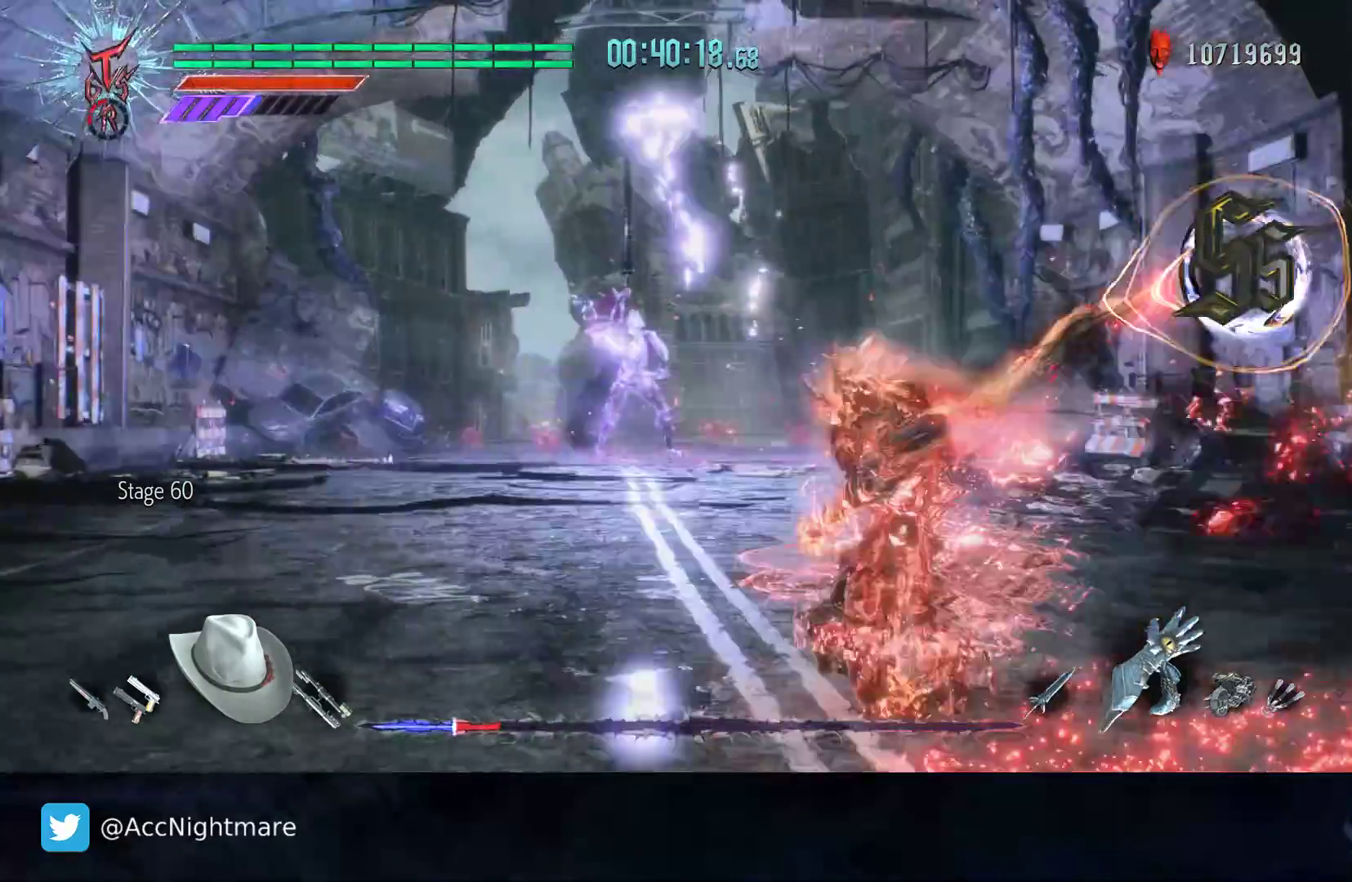
{"buttons": [], "left_stick": "up", "right_stick": "center", "events": [[283, "left_stick", "up"]]}
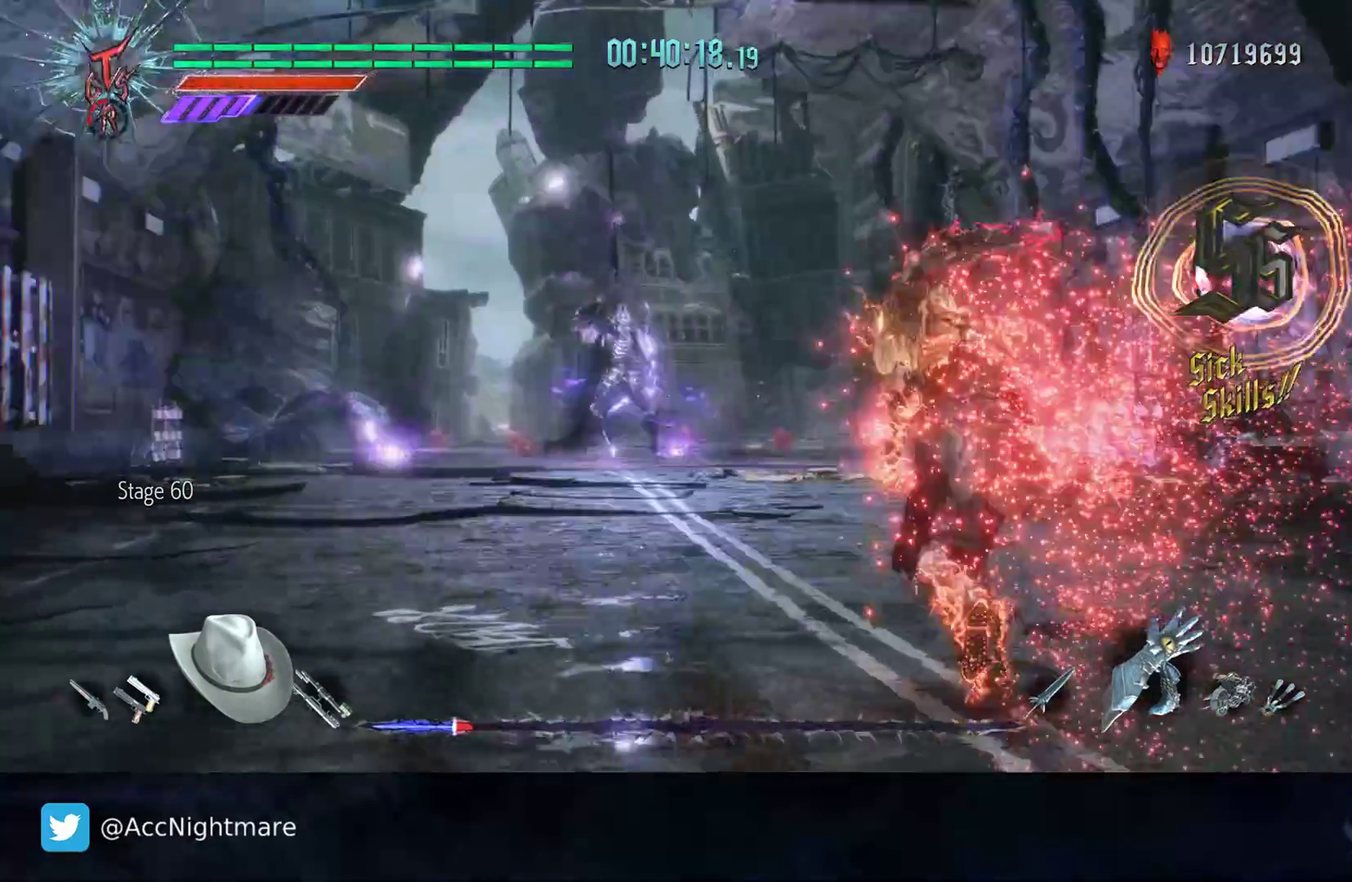
{"buttons": ["L2"], "left_stick": "up", "right_stick": "center", "events": [[483, "L2", "down"]]}
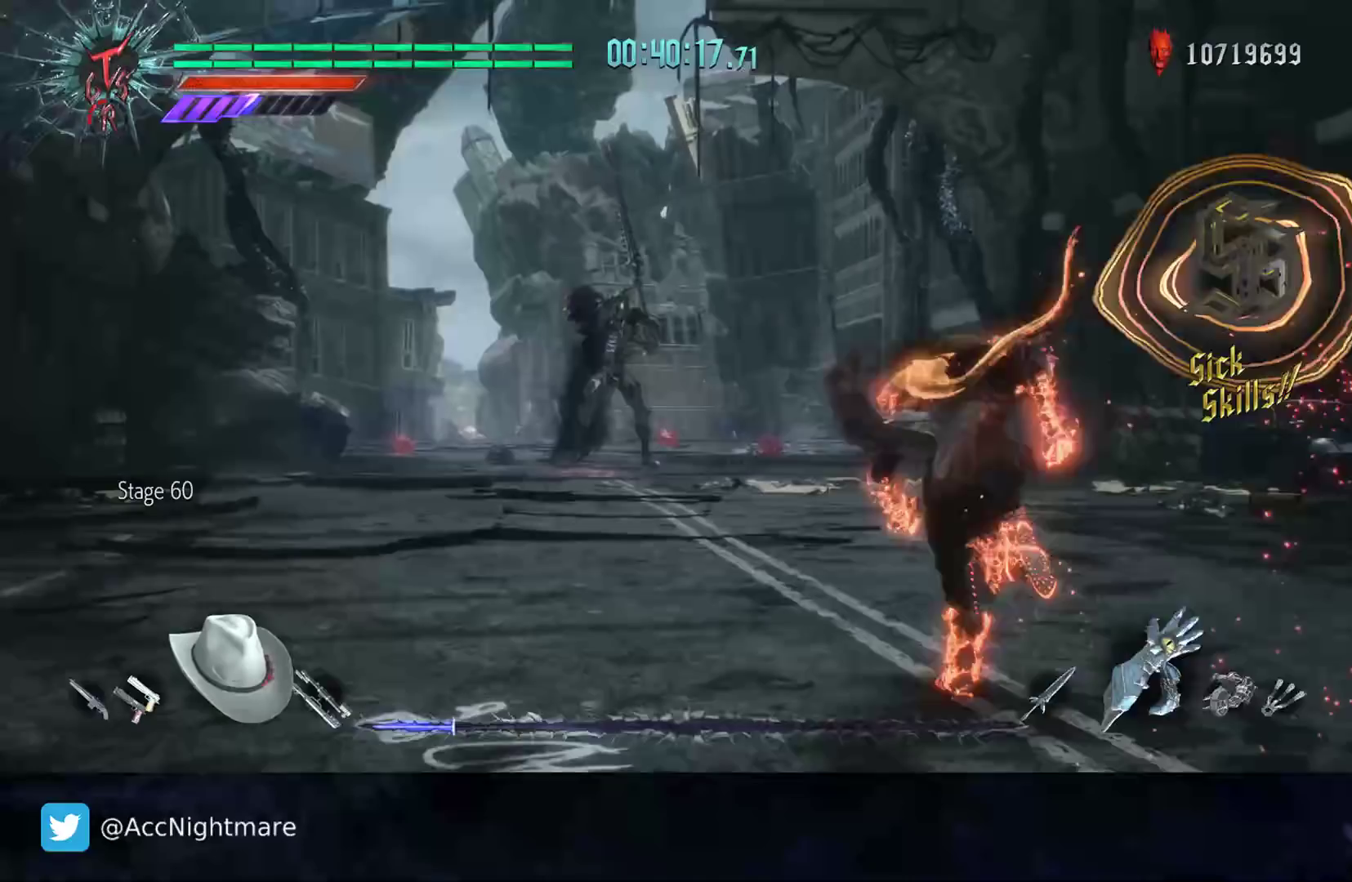
{"buttons": [], "left_stick": "up", "right_stick": "center", "events": [[150, "L2", "up"]]}
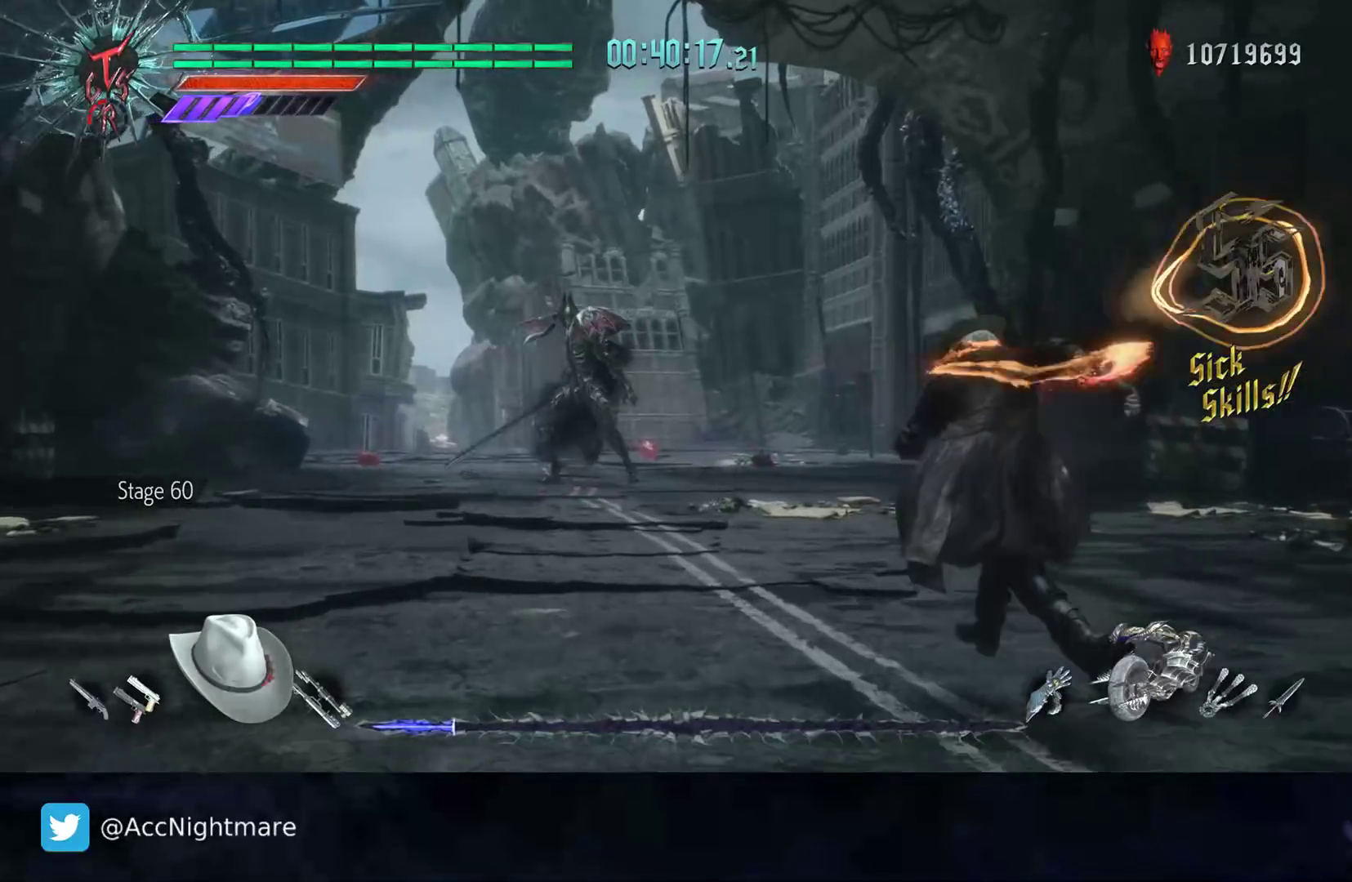
{"buttons": [], "left_stick": "up", "right_stick": "center", "events": []}
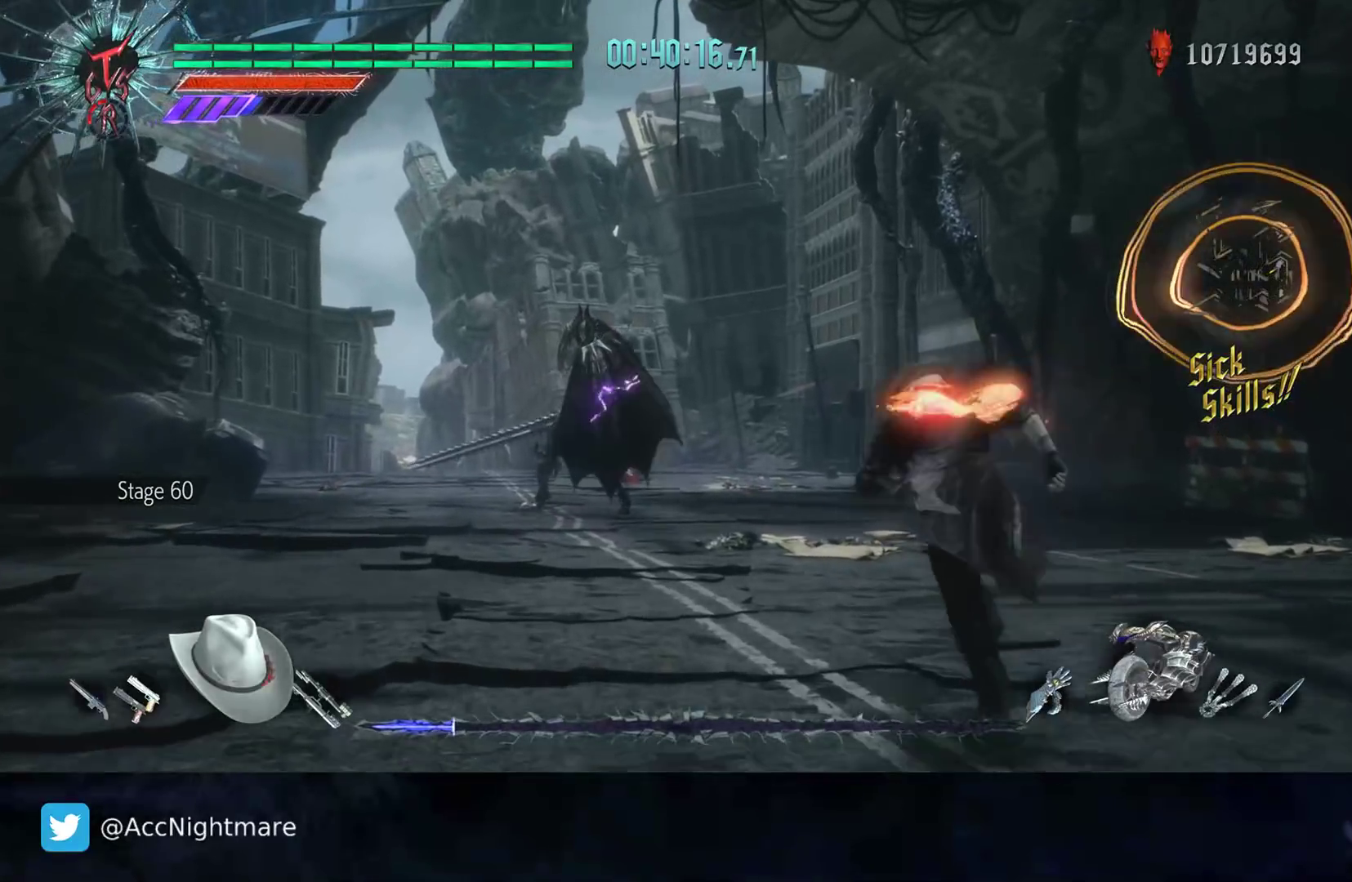
{"buttons": [], "left_stick": "up", "right_stick": "center", "events": []}
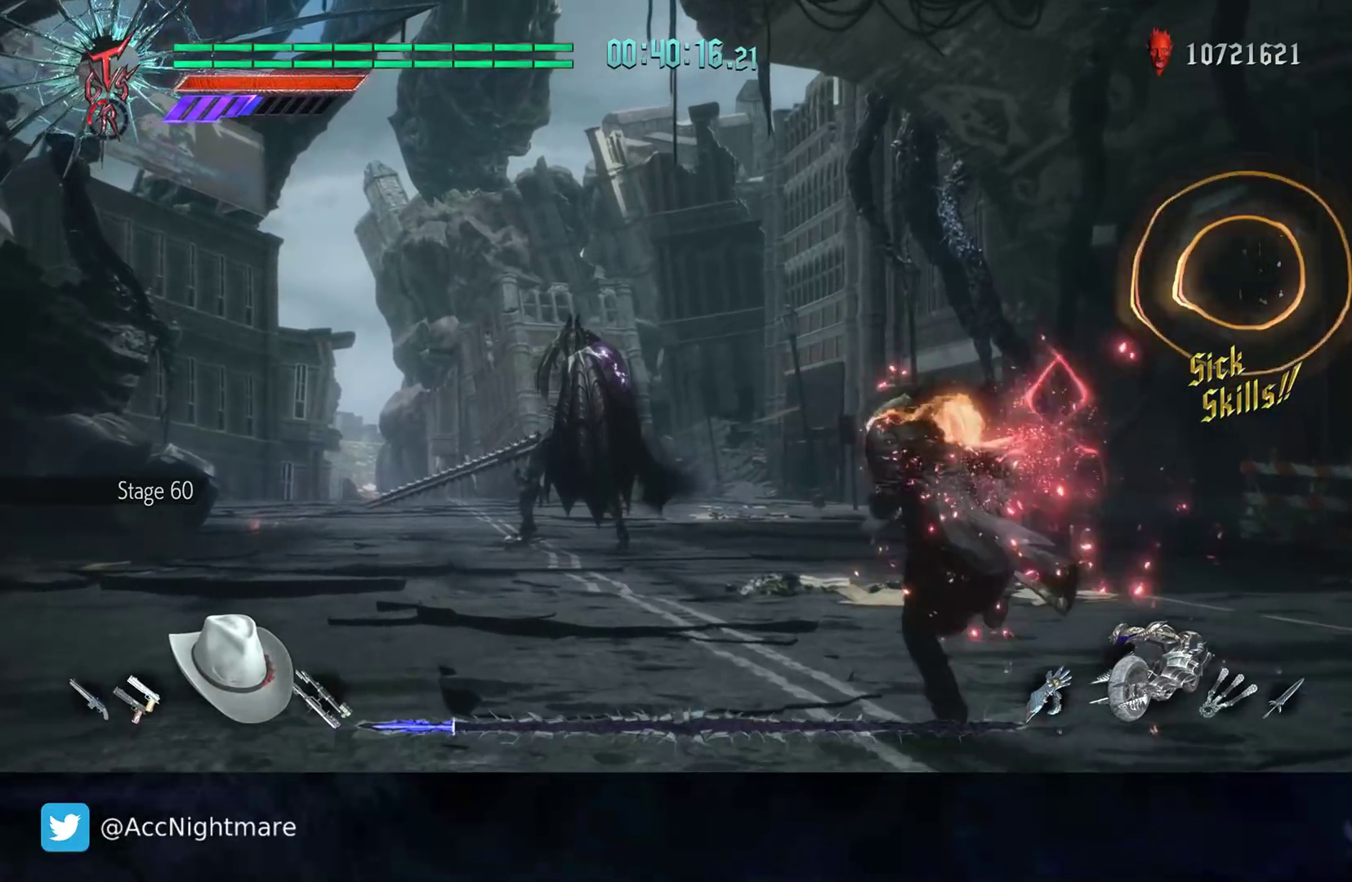
{"buttons": [], "left_stick": "up", "right_stick": "center", "events": []}